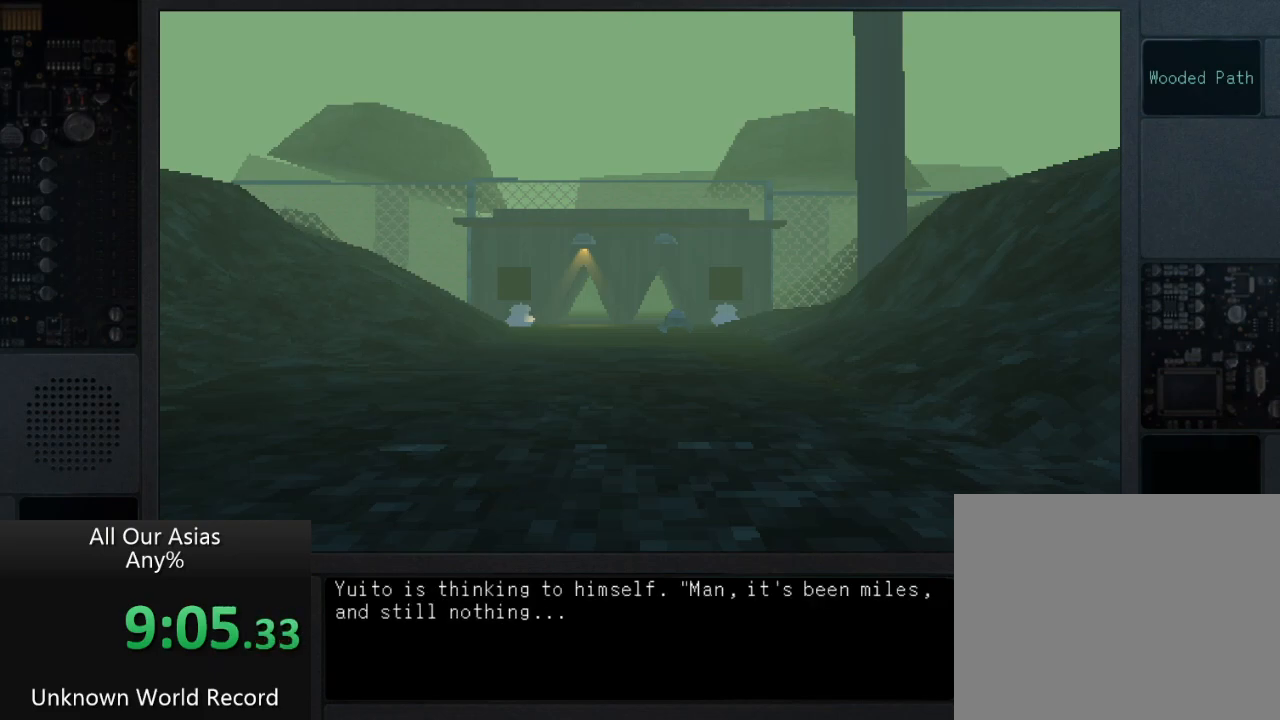
Gameplay with a controller (PlayStation layout); each line is a JSON object with the inputs held at the frame after it. "events" lists button and stick changes between this image and that frame as [ms after this image, input, new state], when the widget could be followed in between.
{"buttons": [], "left_stick": "center", "right_stick": "center", "events": [[100, "SQUARE", "up"], [233, "SQUARE", "down"], [300, "SQUARE", "up"], [400, "SQUARE", "down"], [483, "SQUARE", "up"]]}
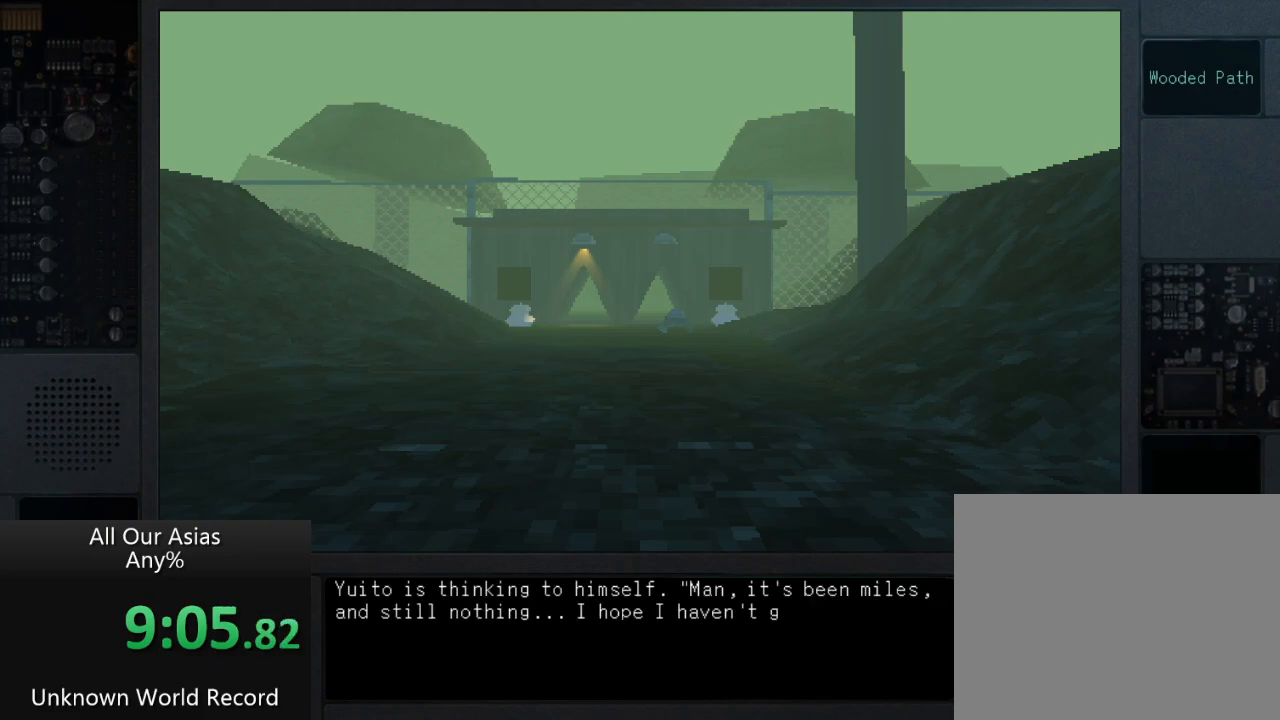
{"buttons": [], "left_stick": "center", "right_stick": "center", "events": [[67, "SQUARE", "down"], [133, "SQUARE", "up"], [250, "SQUARE", "down"], [317, "SQUARE", "up"], [433, "SQUARE", "down"], [500, "SQUARE", "up"]]}
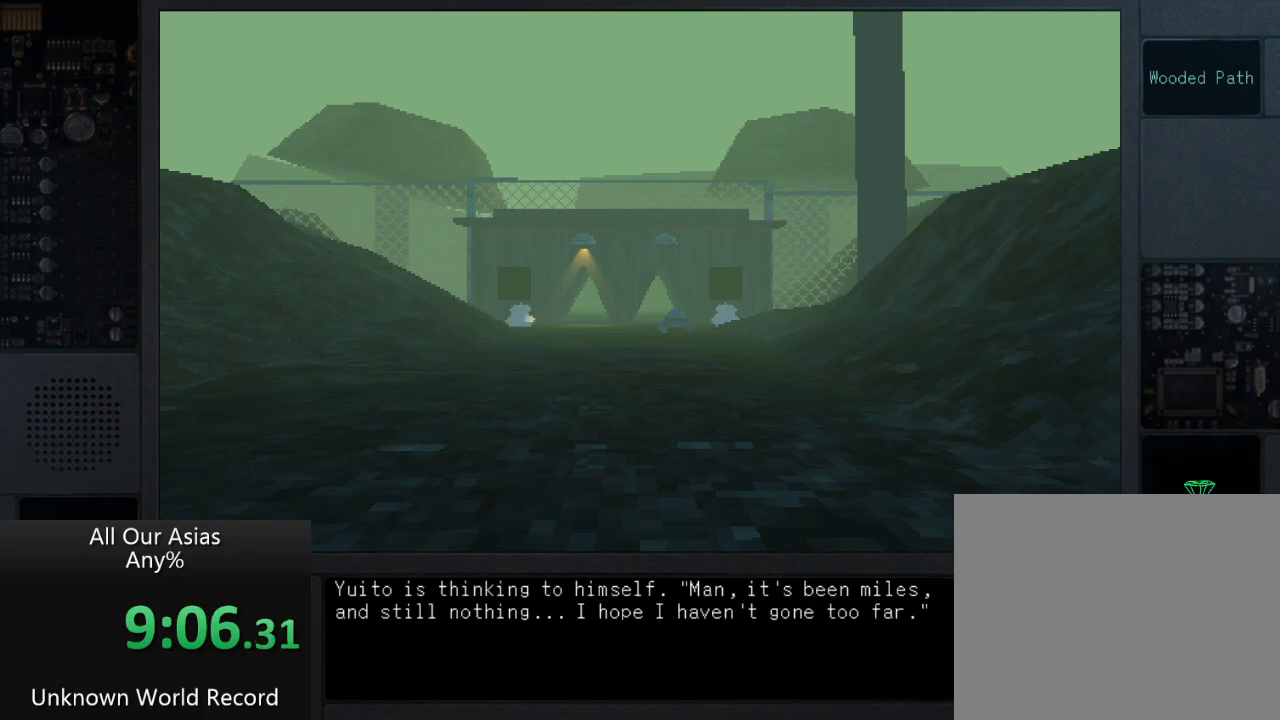
{"buttons": ["SQUARE"], "left_stick": "center", "right_stick": "center", "events": [[117, "SQUARE", "down"], [183, "SQUARE", "up"], [300, "SQUARE", "down"], [383, "SQUARE", "up"], [450, "SQUARE", "down"]]}
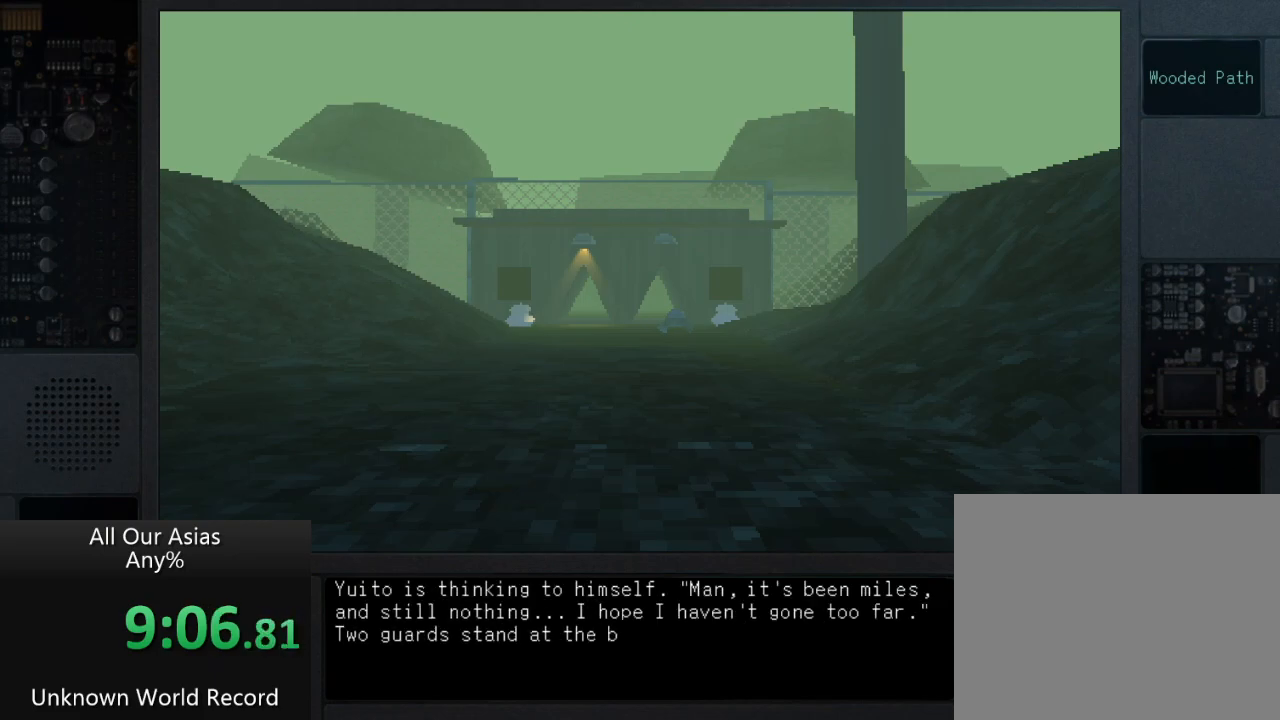
{"buttons": [], "left_stick": "center", "right_stick": "center", "events": [[50, "SQUARE", "up"], [167, "SQUARE", "down"], [233, "SQUARE", "up"], [333, "SQUARE", "down"], [417, "SQUARE", "up"]]}
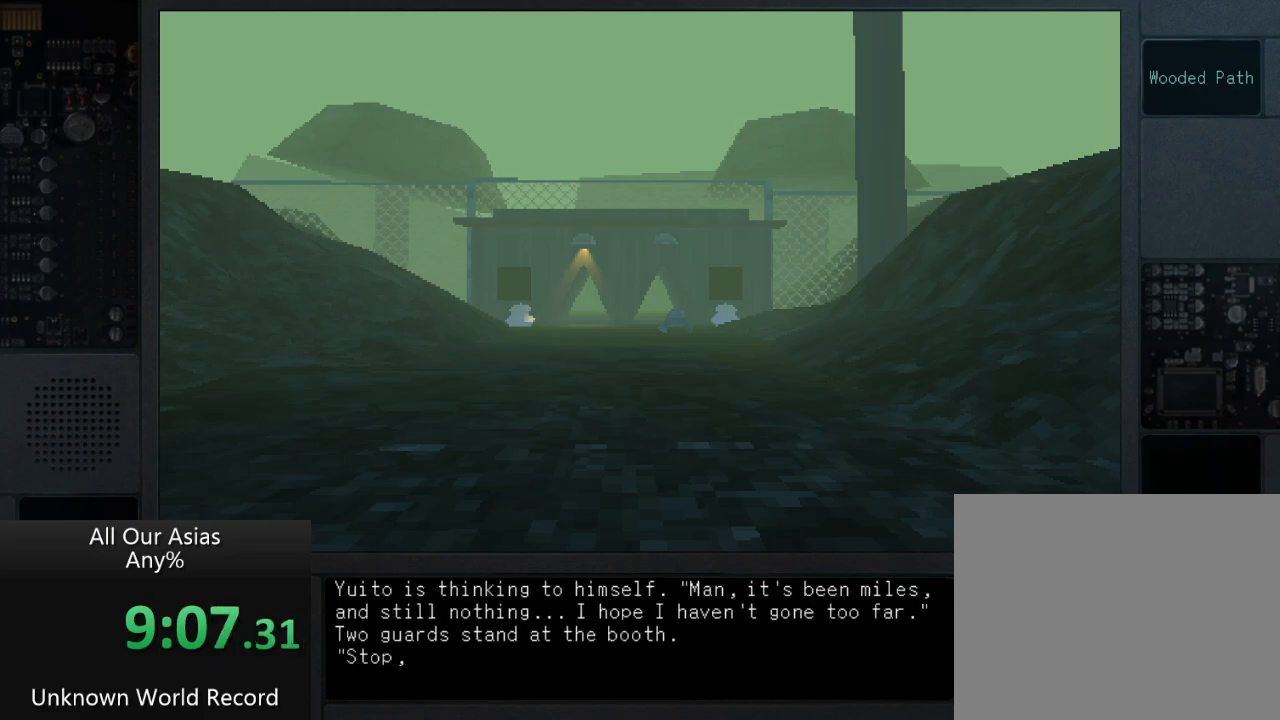
{"buttons": [], "left_stick": "center", "right_stick": "center", "events": [[17, "SQUARE", "down"], [83, "SQUARE", "up"], [167, "SQUARE", "down"], [267, "SQUARE", "up"], [367, "SQUARE", "down"], [450, "SQUARE", "up"]]}
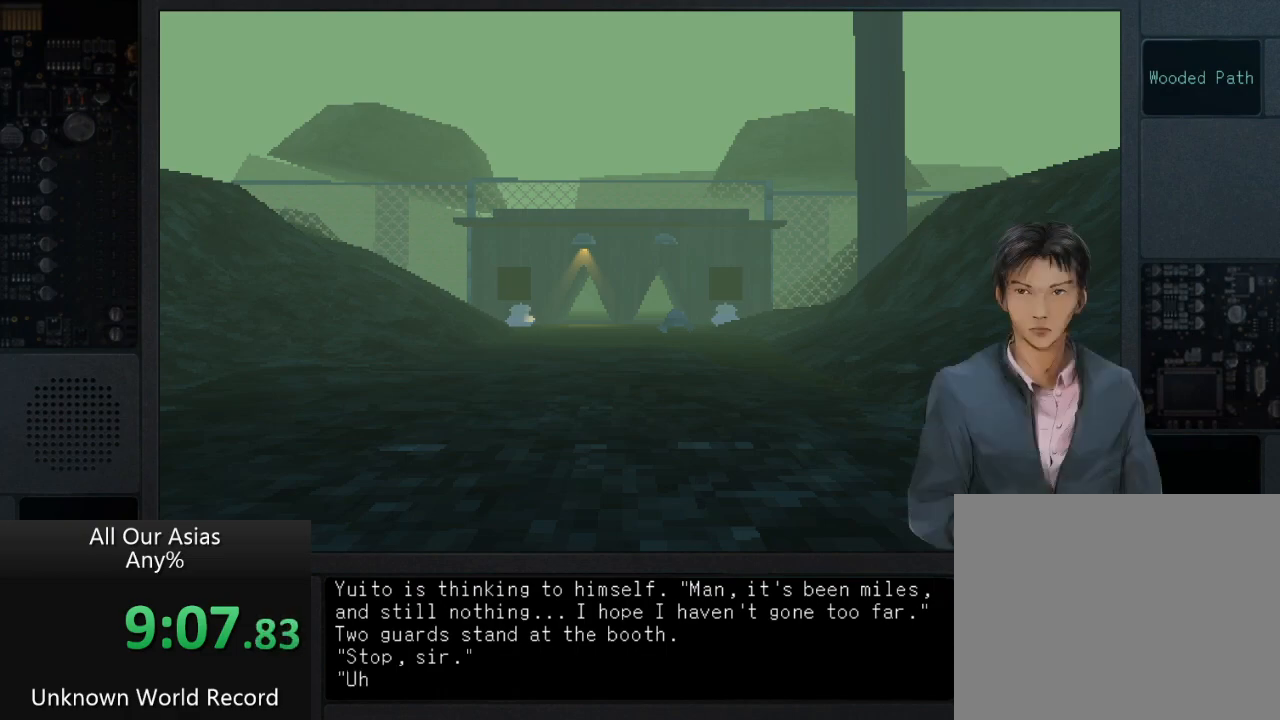
{"buttons": ["SQUARE"], "left_stick": "center", "right_stick": "center", "events": [[67, "SQUARE", "down"], [133, "SQUARE", "up"], [233, "SQUARE", "down"], [350, "SQUARE", "up"], [450, "SQUARE", "down"]]}
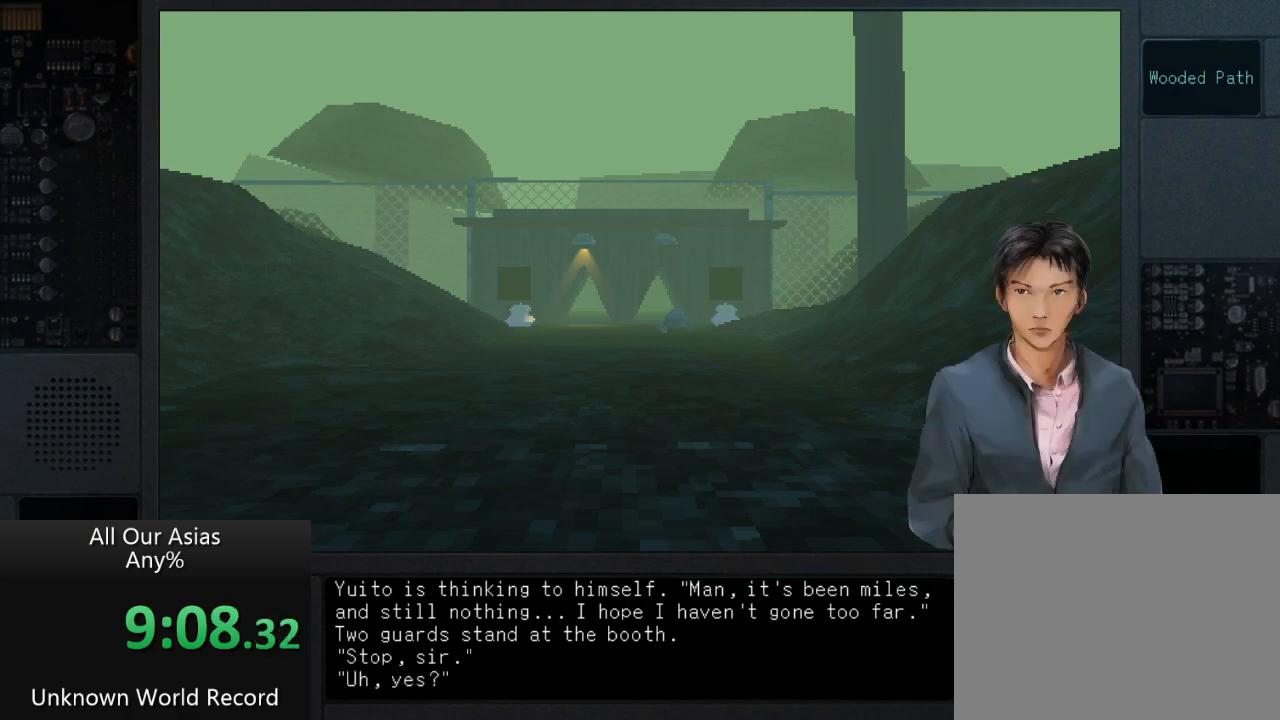
{"buttons": [], "left_stick": "center", "right_stick": "center", "events": [[17, "SQUARE", "up"], [117, "SQUARE", "down"], [200, "SQUARE", "up"], [300, "SQUARE", "down"], [433, "SQUARE", "up"]]}
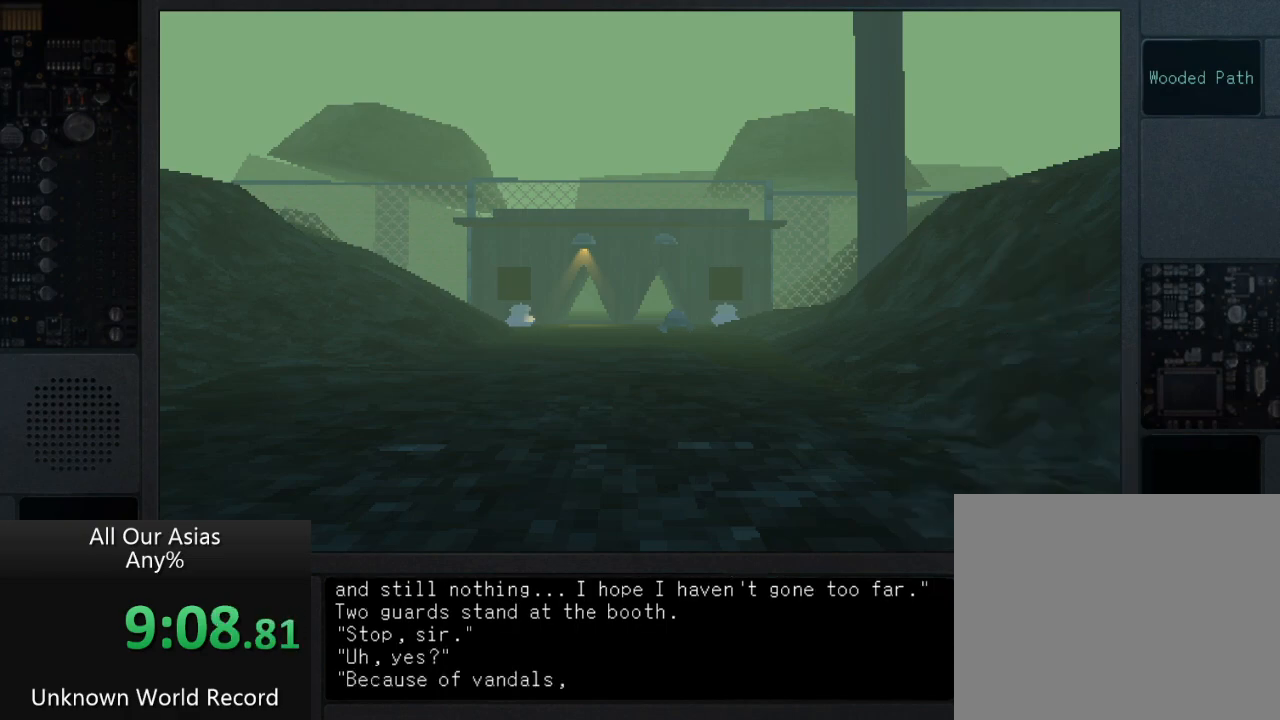
{"buttons": ["SQUARE"], "left_stick": "center", "right_stick": "center", "events": [[17, "SQUARE", "down"], [117, "SQUARE", "up"], [250, "SQUARE", "down"], [367, "SQUARE", "up"], [467, "SQUARE", "down"]]}
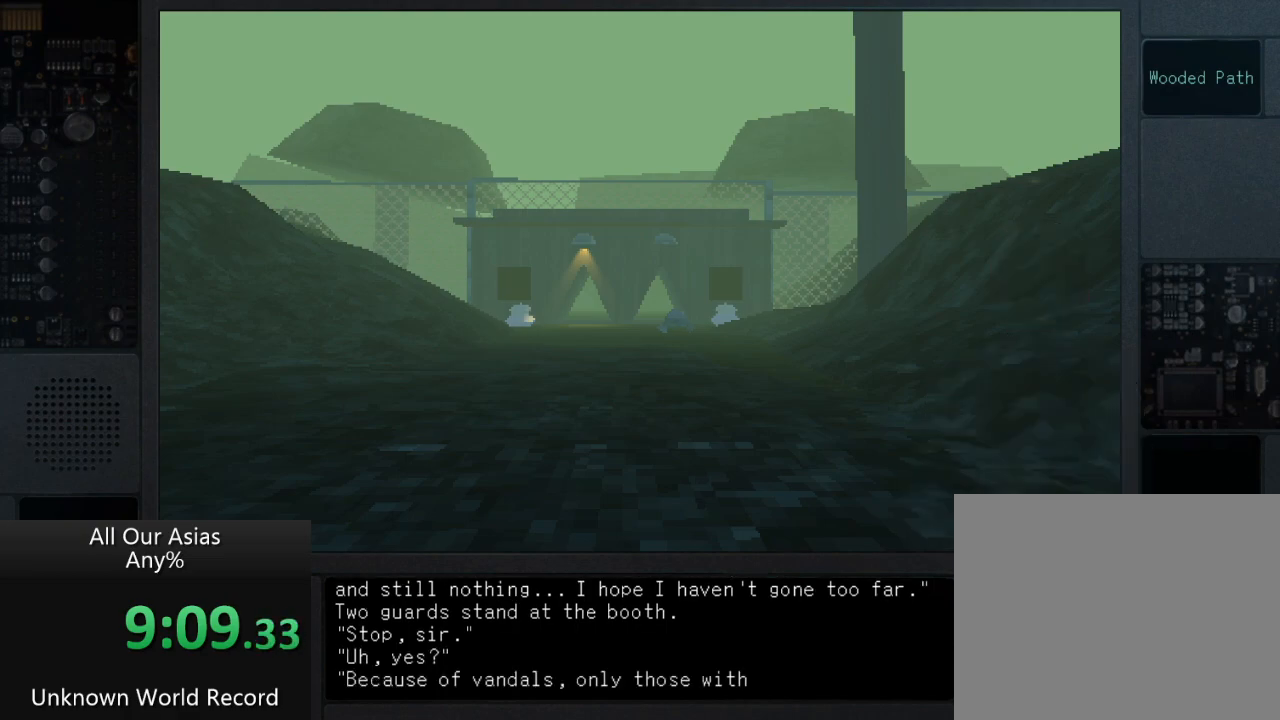
{"buttons": ["SQUARE"], "left_stick": "center", "right_stick": "center", "events": [[83, "SQUARE", "up"], [183, "SQUARE", "down"], [300, "SQUARE", "up"], [400, "SQUARE", "down"]]}
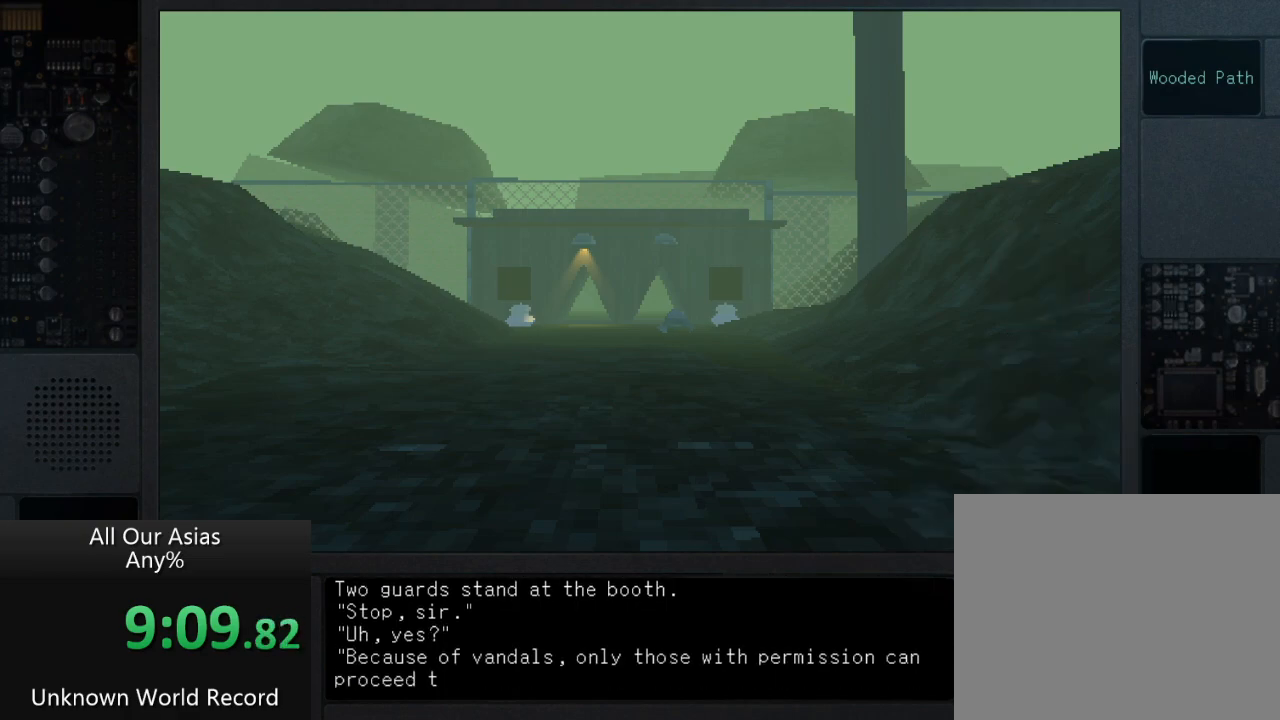
{"buttons": [], "left_stick": "center", "right_stick": "center", "events": [[17, "SQUARE", "up"], [100, "SQUARE", "down"], [217, "SQUARE", "up"], [333, "SQUARE", "down"], [417, "SQUARE", "up"]]}
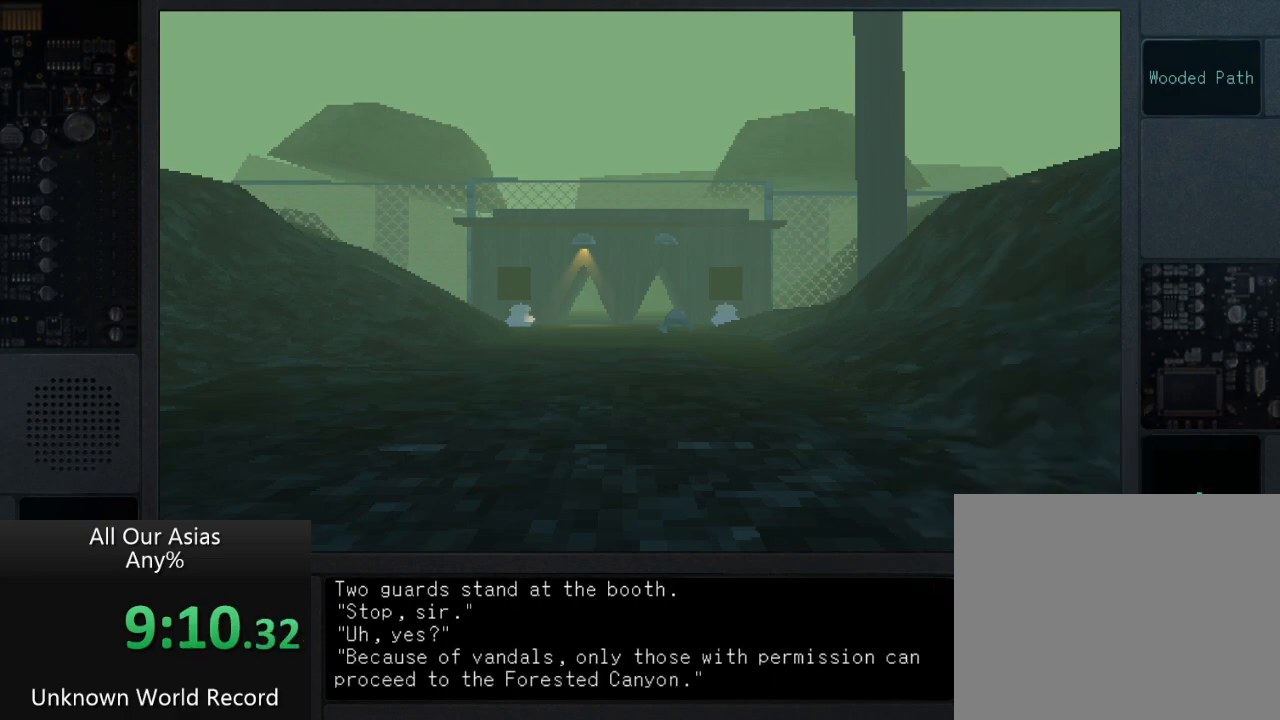
{"buttons": [], "left_stick": "center", "right_stick": "center", "events": [[17, "SQUARE", "down"], [133, "SQUARE", "up"], [233, "SQUARE", "down"], [300, "SQUARE", "up"], [417, "SQUARE", "down"], [500, "SQUARE", "up"]]}
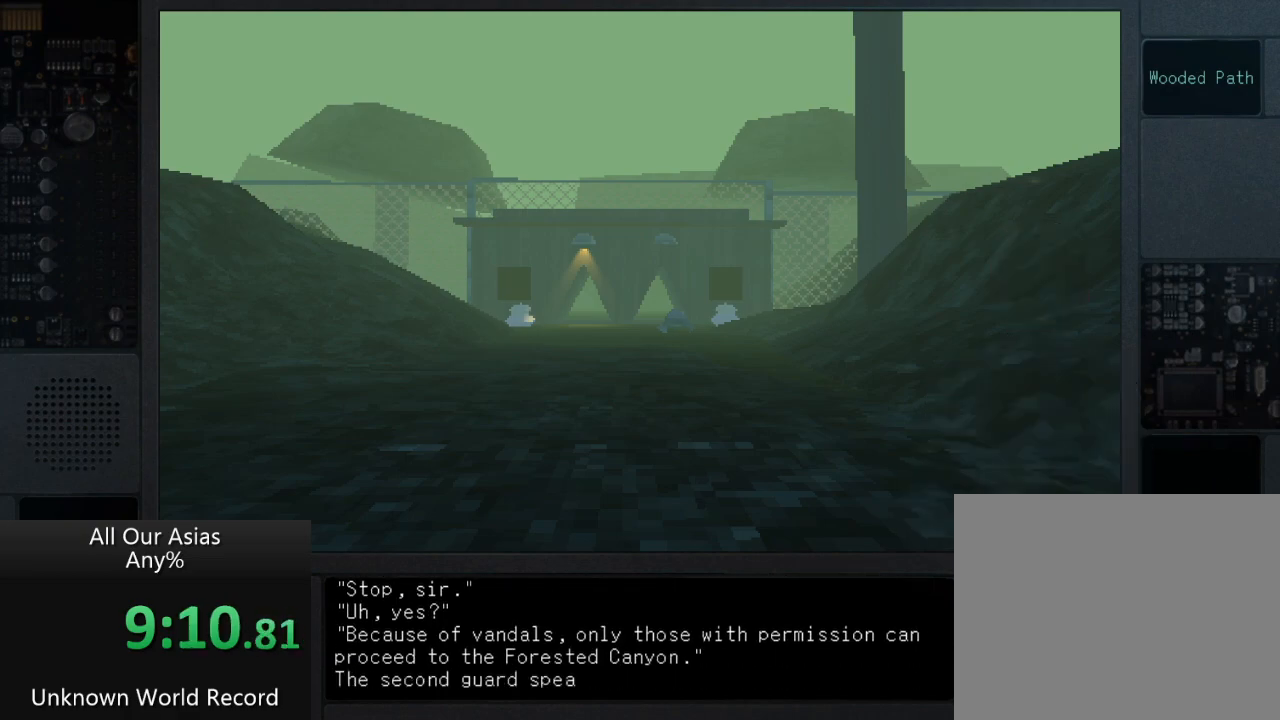
{"buttons": [], "left_stick": "center", "right_stick": "center", "events": [[117, "SQUARE", "down"], [200, "SQUARE", "up"]]}
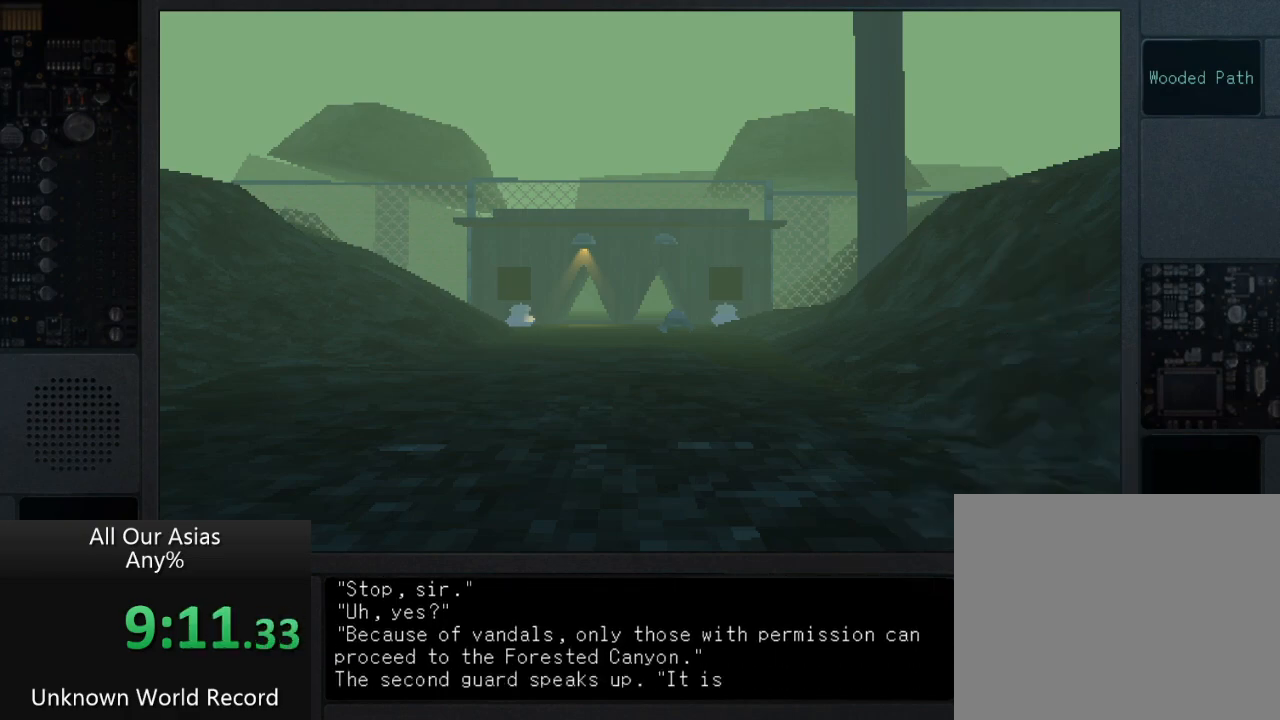
{"buttons": ["SQUARE"], "left_stick": "center", "right_stick": "center", "events": [[50, "SQUARE", "down"], [133, "SQUARE", "up"], [250, "SQUARE", "down"], [367, "SQUARE", "up"], [483, "SQUARE", "down"]]}
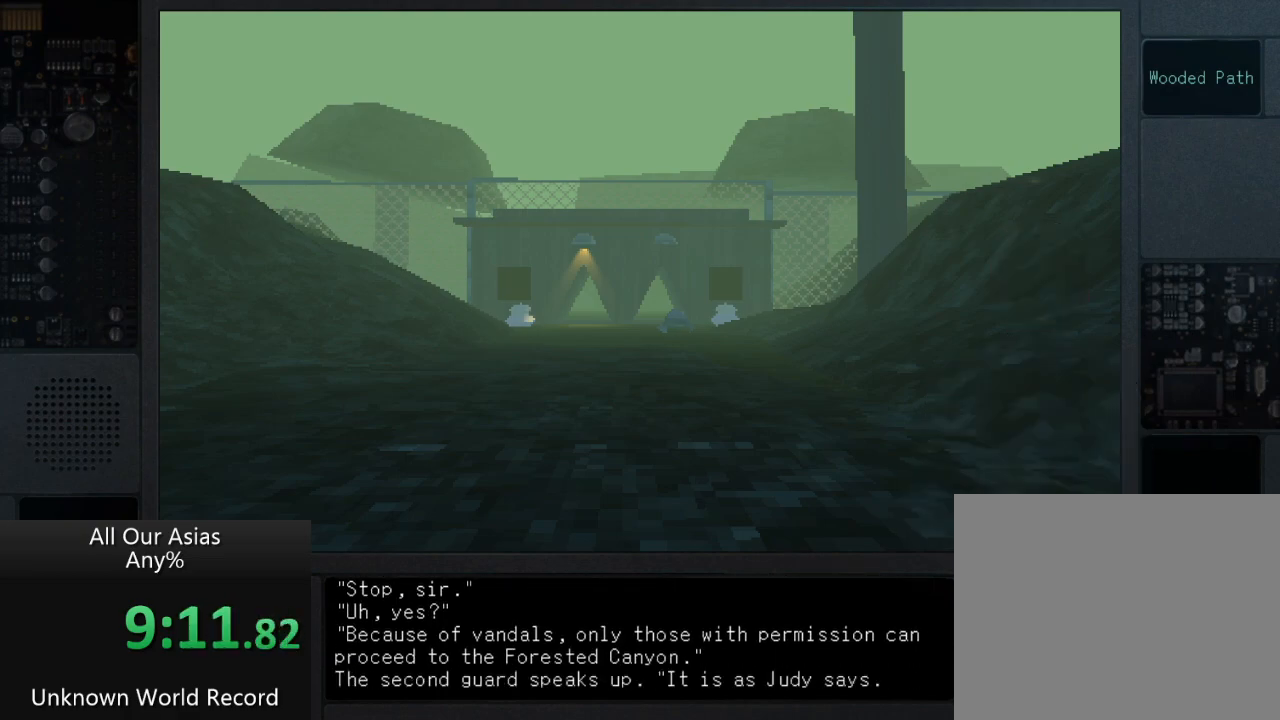
{"buttons": [], "left_stick": "center", "right_stick": "center", "events": [[67, "SQUARE", "up"], [167, "SQUARE", "down"], [267, "SQUARE", "up"], [367, "SQUARE", "down"], [433, "SQUARE", "up"]]}
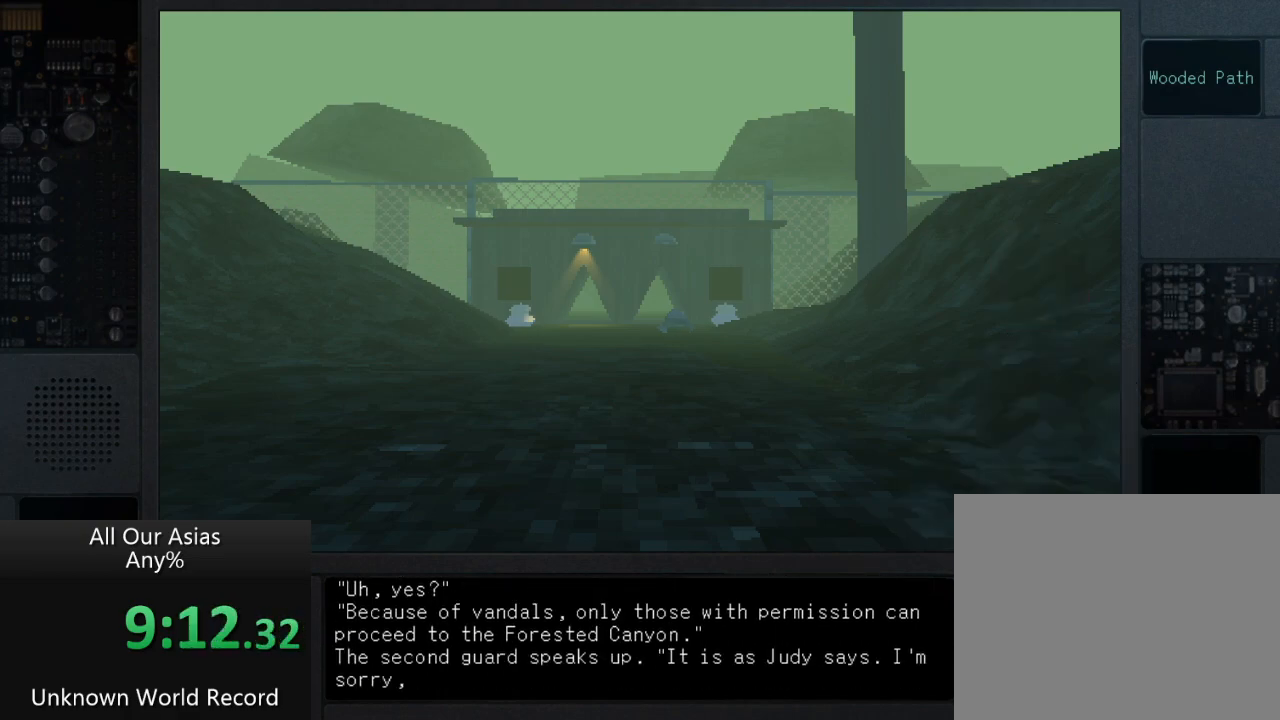
{"buttons": [], "left_stick": "center", "right_stick": "center", "events": [[50, "SQUARE", "down"], [167, "SQUARE", "up"], [267, "left_stick", "up"], [317, "SQUARE", "down"], [417, "SQUARE", "up"], [500, "left_stick", "center"]]}
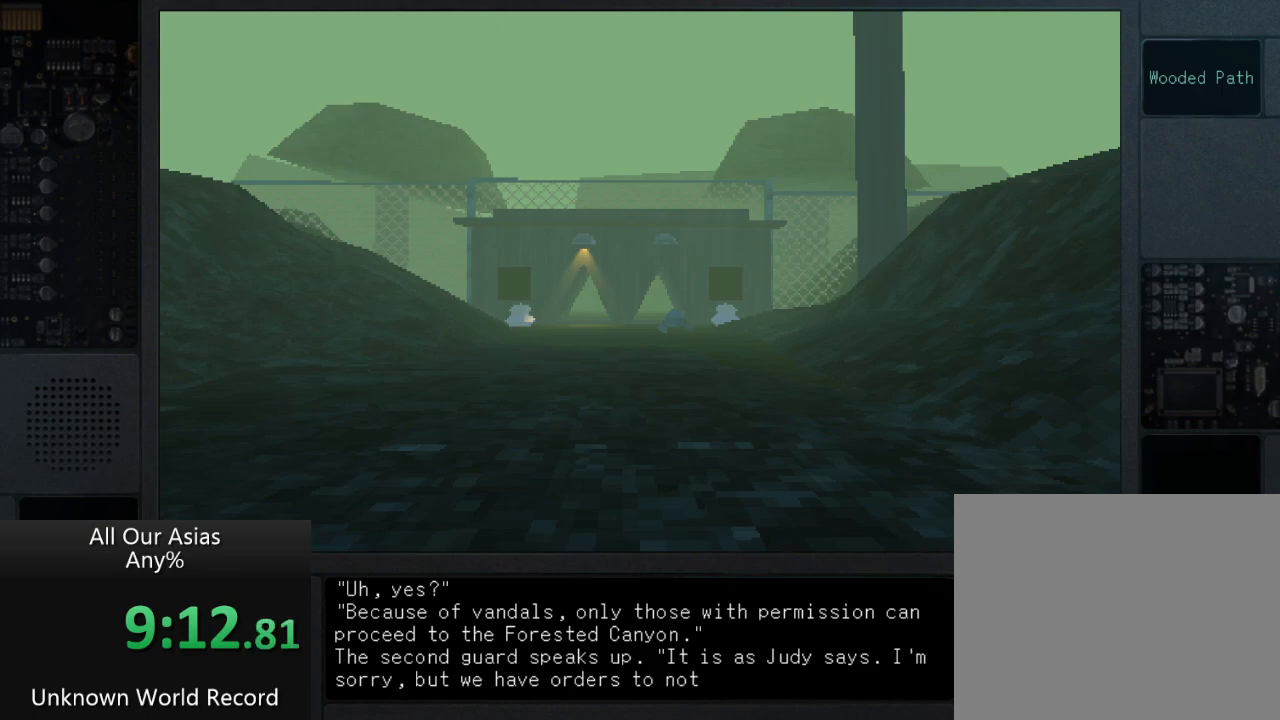
{"buttons": ["SQUARE"], "left_stick": "up", "right_stick": "center", "events": [[33, "SQUARE", "down"], [150, "SQUARE", "up"], [200, "left_stick", "up"], [267, "SQUARE", "down"], [367, "SQUARE", "up"], [483, "SQUARE", "down"]]}
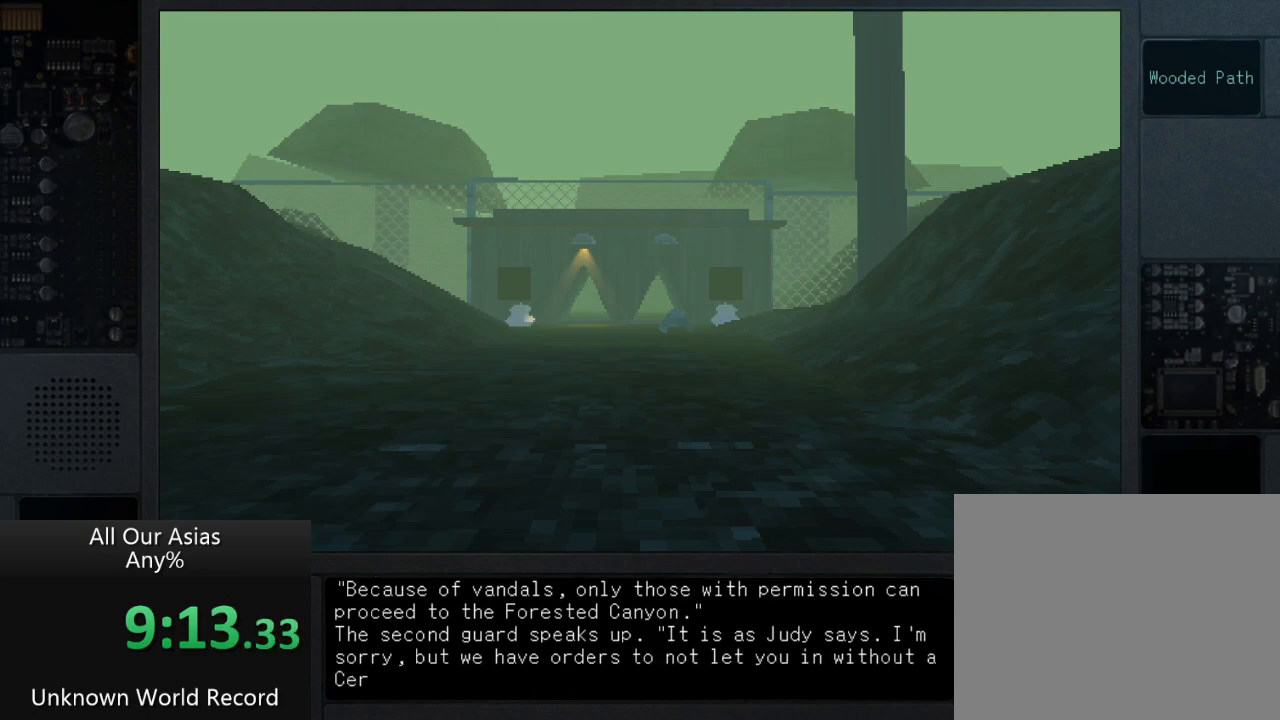
{"buttons": [], "left_stick": "up", "right_stick": "center", "events": [[67, "SQUARE", "up"], [150, "SQUARE", "down"], [250, "SQUARE", "up"], [367, "SQUARE", "down"], [450, "SQUARE", "up"]]}
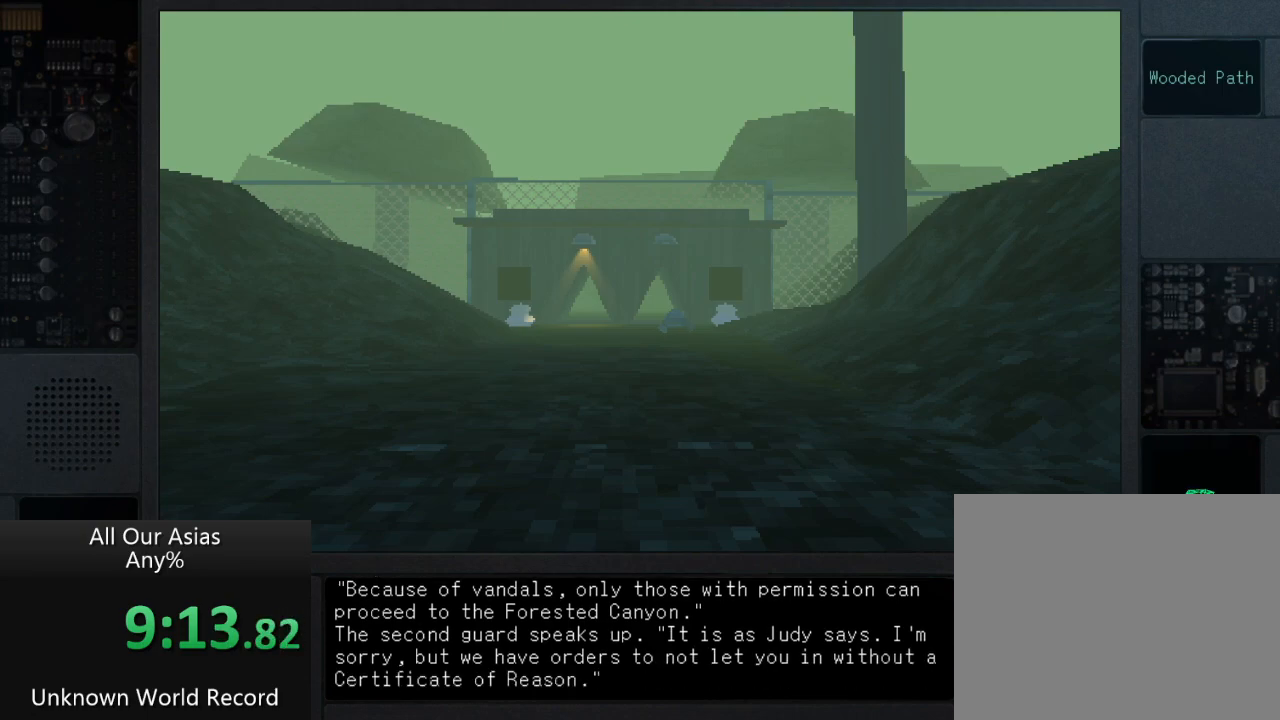
{"buttons": ["SQUARE"], "left_stick": "up", "right_stick": "center", "events": [[67, "SQUARE", "down"], [167, "SQUARE", "up"], [283, "SQUARE", "down"], [367, "SQUARE", "up"], [467, "SQUARE", "down"]]}
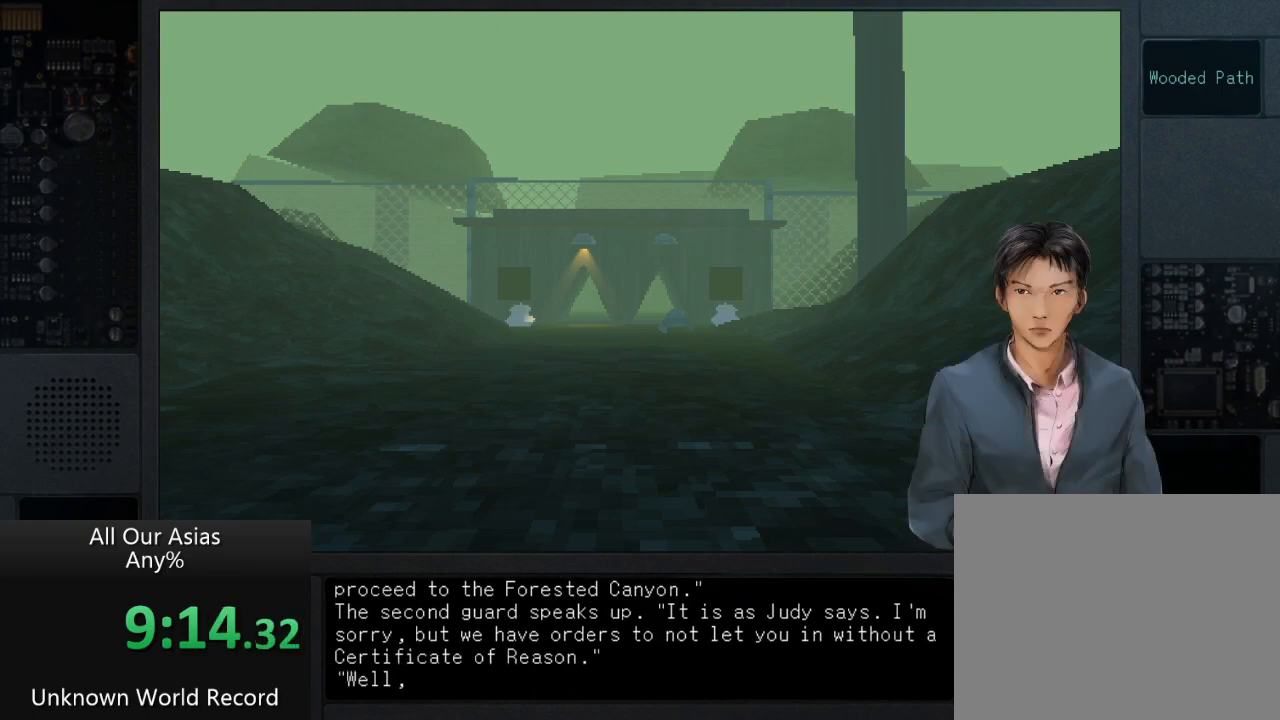
{"buttons": [], "left_stick": "up", "right_stick": "center", "events": [[67, "SQUARE", "up"], [167, "SQUARE", "down"], [250, "SQUARE", "up"], [417, "SQUARE", "down"], [467, "SQUARE", "up"]]}
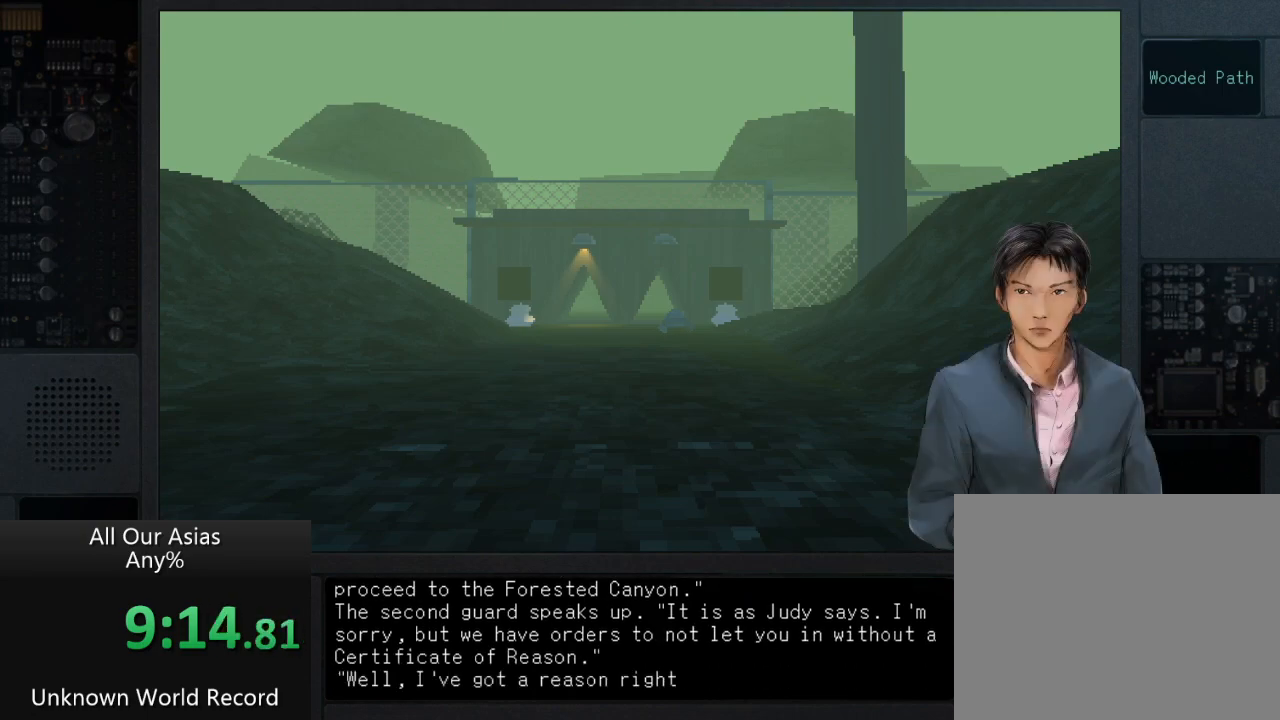
{"buttons": ["SQUARE"], "left_stick": "up", "right_stick": "center", "events": [[83, "SQUARE", "down"], [167, "SQUARE", "up"], [283, "SQUARE", "down"], [383, "SQUARE", "up"], [483, "SQUARE", "down"]]}
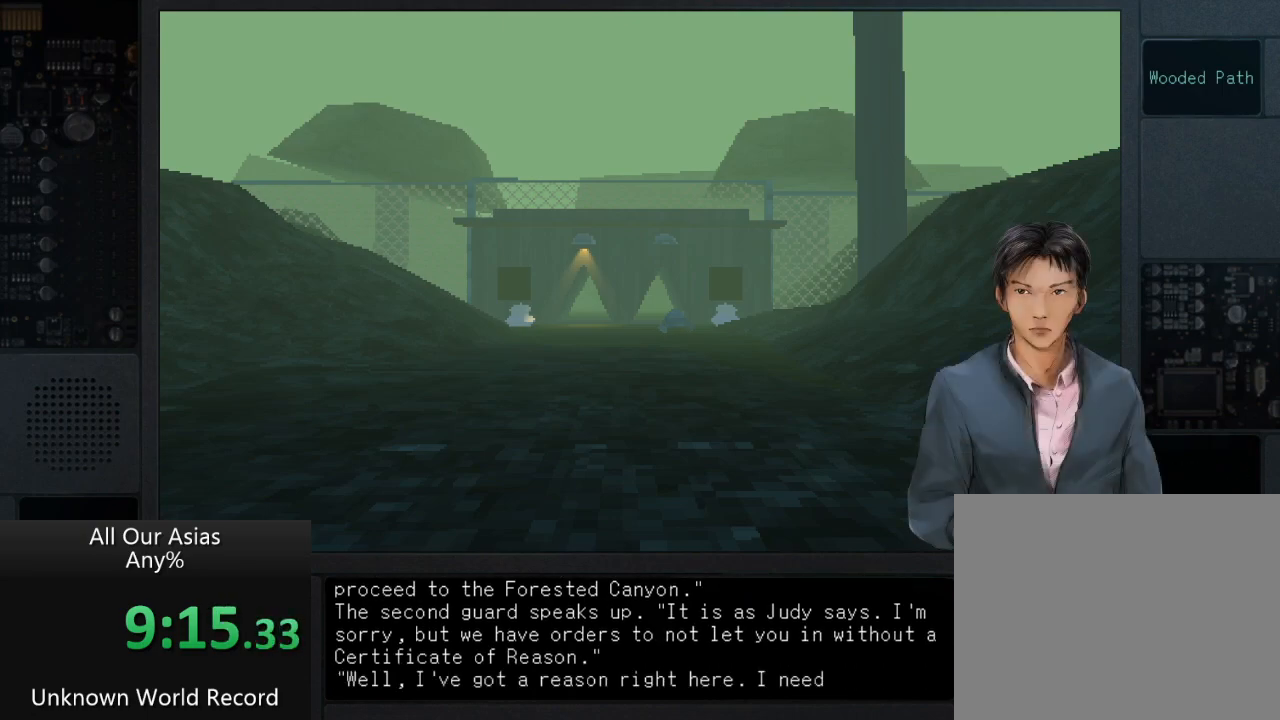
{"buttons": [], "left_stick": "center", "right_stick": "center", "events": [[67, "SQUARE", "up"], [200, "SQUARE", "down"], [267, "SQUARE", "up"], [383, "SQUARE", "down"], [500, "SQUARE", "up"], [500, "left_stick", "center"]]}
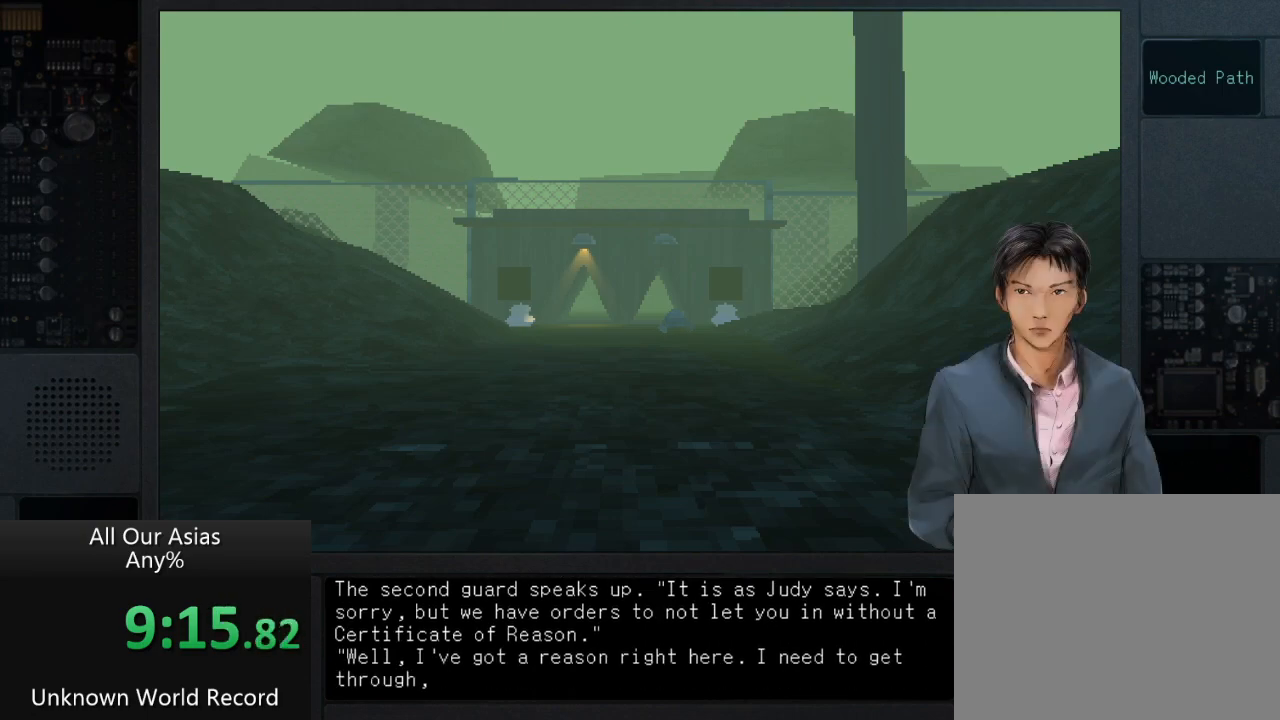
{"buttons": [], "left_stick": "center", "right_stick": "center", "events": [[167, "DPAD_UP", "down"], [167, "SQUARE", "down"], [250, "SQUARE", "up"], [367, "SQUARE", "down"], [433, "DPAD_UP", "up"], [483, "SQUARE", "up"]]}
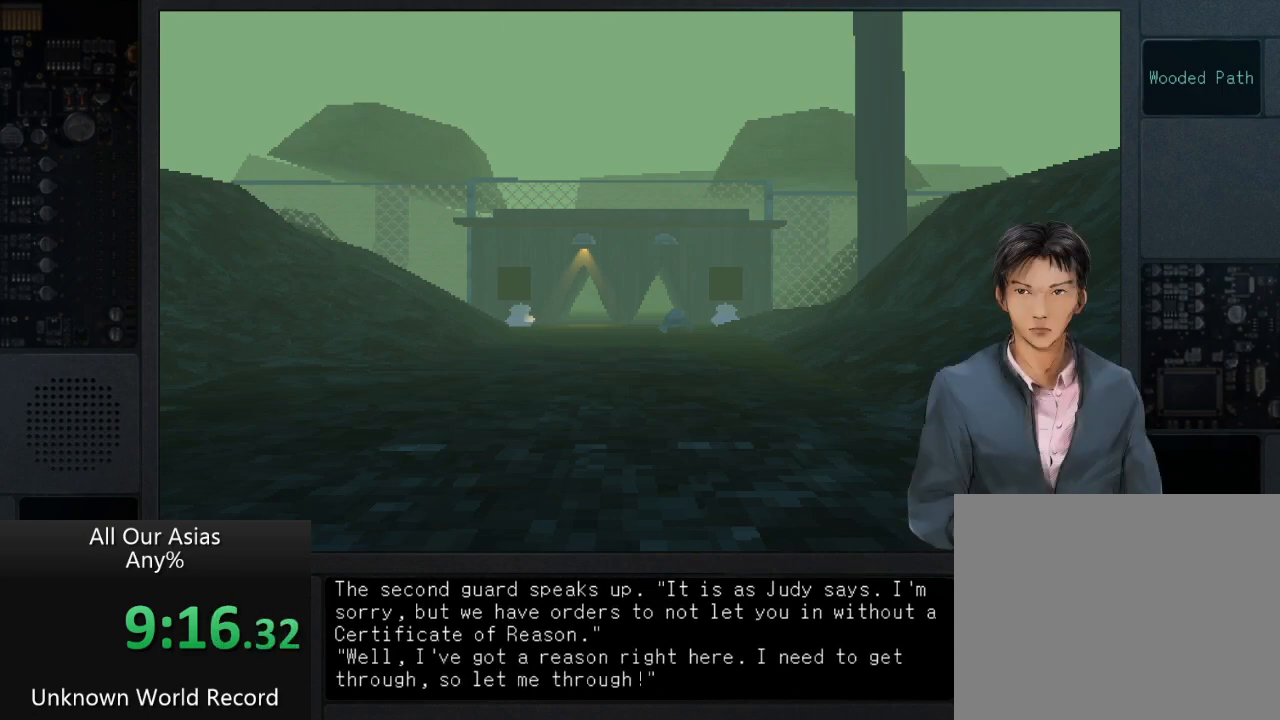
{"buttons": ["SQUARE"], "left_stick": "center", "right_stick": "center", "events": [[117, "DPAD_UP", "down"], [117, "SQUARE", "down"], [200, "DPAD_UP", "up"], [267, "SQUARE", "up"], [400, "DPAD_UP", "down"], [450, "SQUARE", "down"], [500, "DPAD_UP", "up"]]}
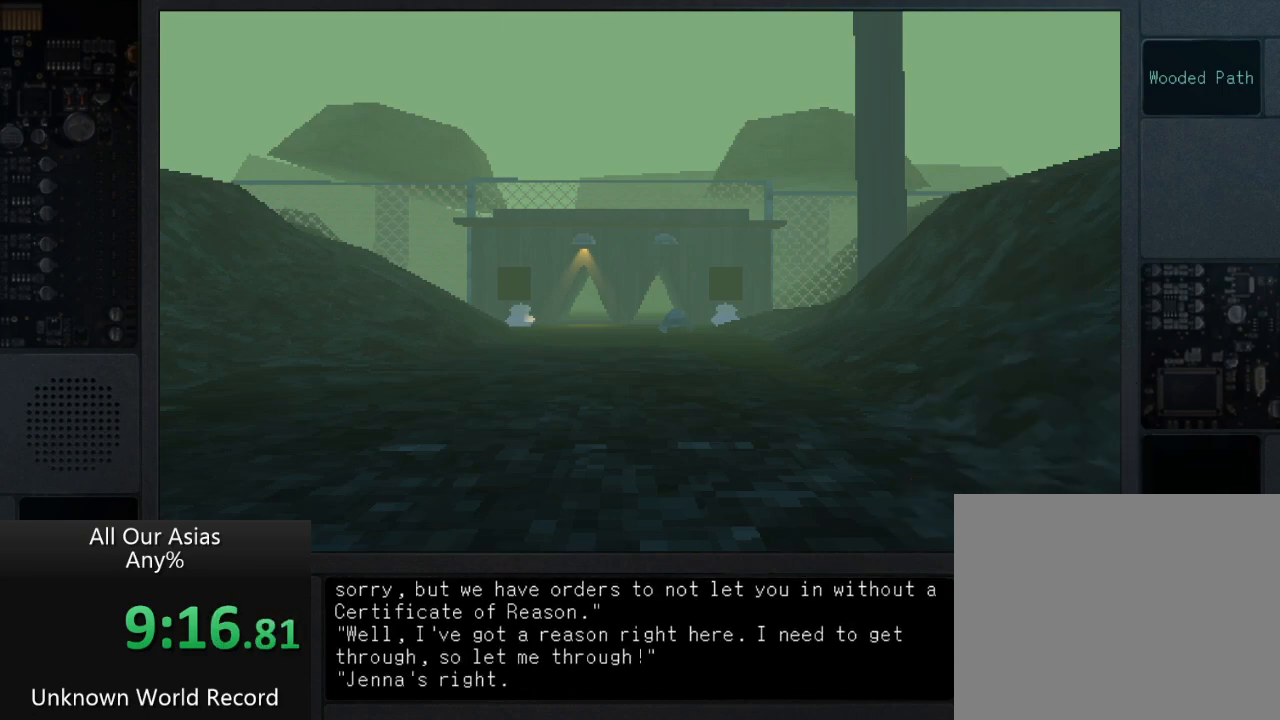
{"buttons": ["DPAD_UP"], "left_stick": "center", "right_stick": "center", "events": [[50, "SQUARE", "up"], [133, "DPAD_UP", "down"], [200, "SQUARE", "down"], [283, "SQUARE", "up"], [383, "SQUARE", "down"], [483, "SQUARE", "up"]]}
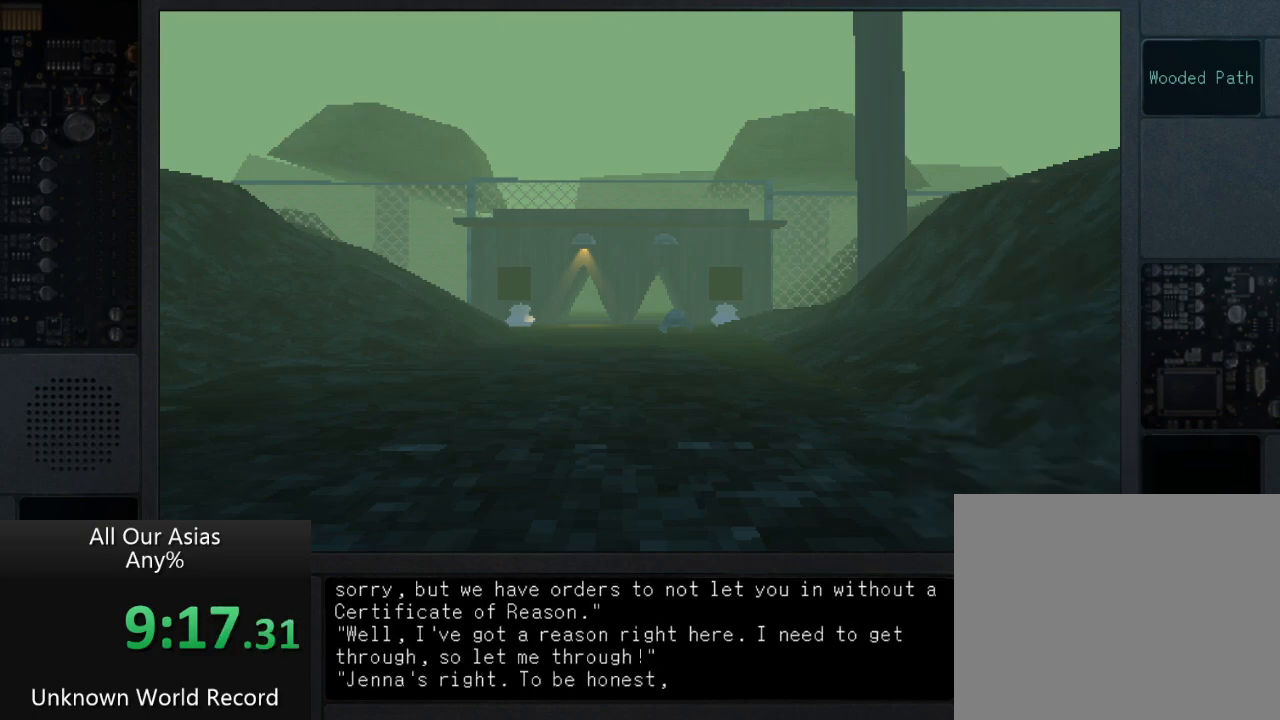
{"buttons": ["SQUARE", "DPAD_UP"], "left_stick": "center", "right_stick": "center", "events": [[67, "SQUARE", "down"], [167, "SQUARE", "up"], [250, "SQUARE", "down"], [350, "SQUARE", "up"], [450, "SQUARE", "down"]]}
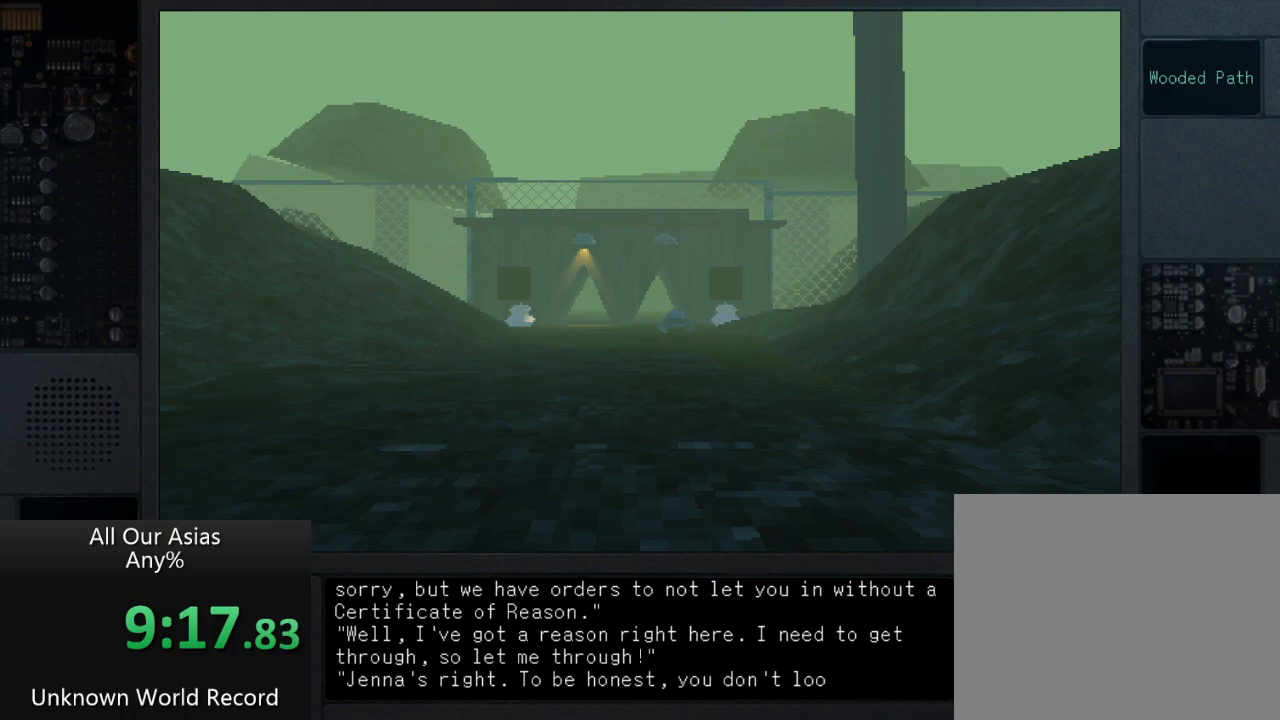
{"buttons": ["DPAD_UP"], "left_stick": "center", "right_stick": "center", "events": [[50, "SQUARE", "up"], [167, "SQUARE", "down"], [217, "SQUARE", "up"], [350, "SQUARE", "down"], [417, "SQUARE", "up"]]}
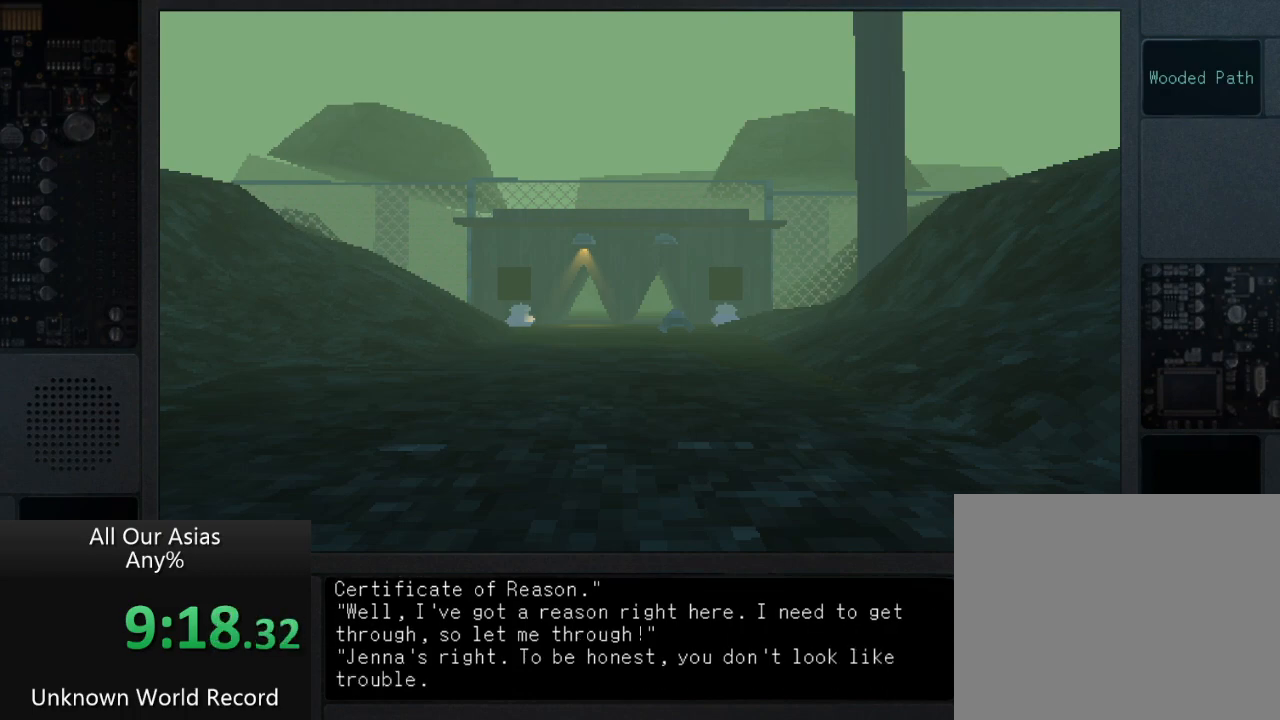
{"buttons": [], "left_stick": "up-right", "right_stick": "center", "events": [[33, "SQUARE", "down"], [117, "SQUARE", "up"], [167, "DPAD_UP", "up"], [250, "SQUARE", "down"], [350, "SQUARE", "up"], [383, "left_stick", "up-right"]]}
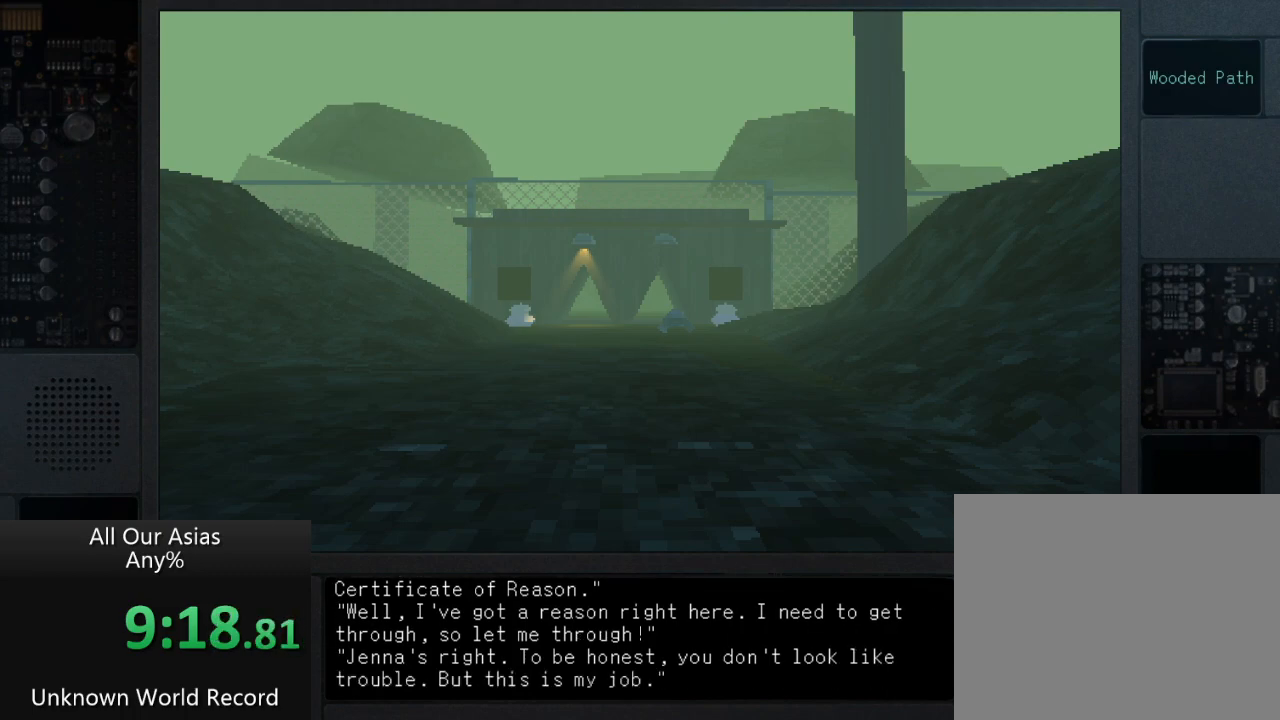
{"buttons": [], "left_stick": "up", "right_stick": "center", "events": [[50, "SQUARE", "down"], [83, "left_stick", "up"], [133, "SQUARE", "up"], [233, "SQUARE", "down"], [367, "SQUARE", "up"]]}
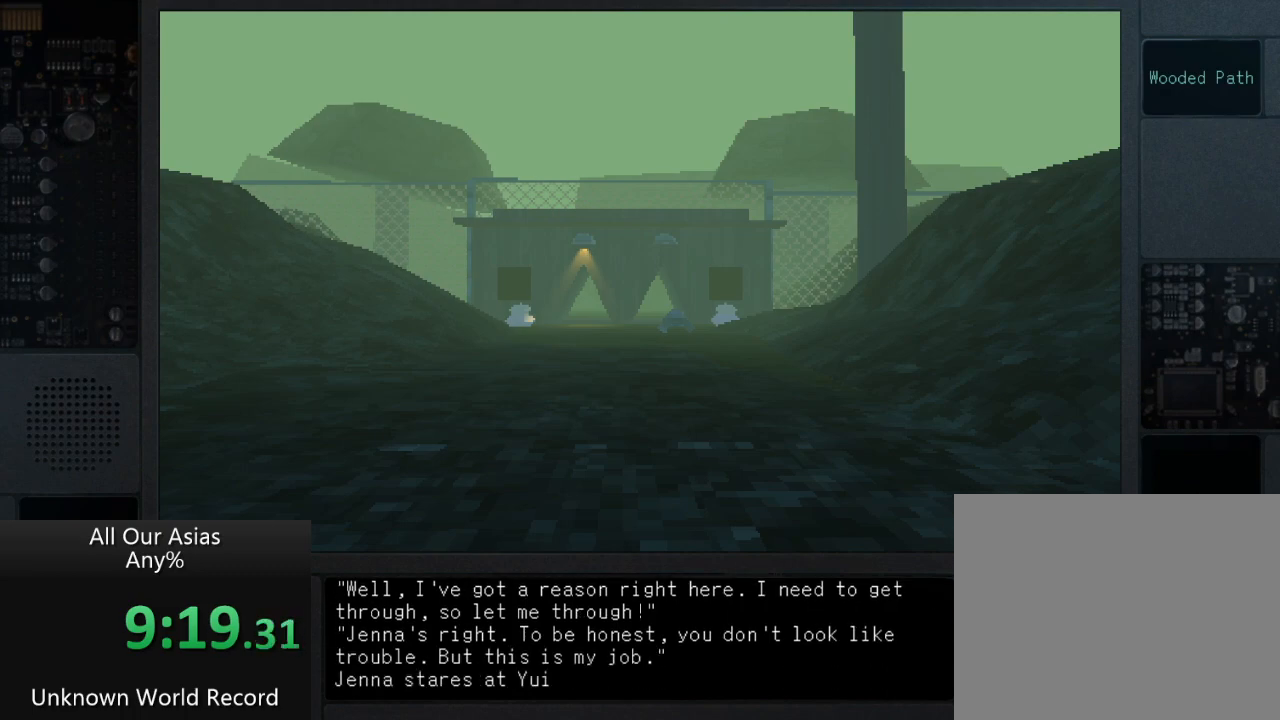
{"buttons": ["SQUARE"], "left_stick": "up", "right_stick": "center", "events": [[50, "SQUARE", "down"], [167, "SQUARE", "up"], [250, "SQUARE", "down"], [333, "SQUARE", "up"], [450, "SQUARE", "down"]]}
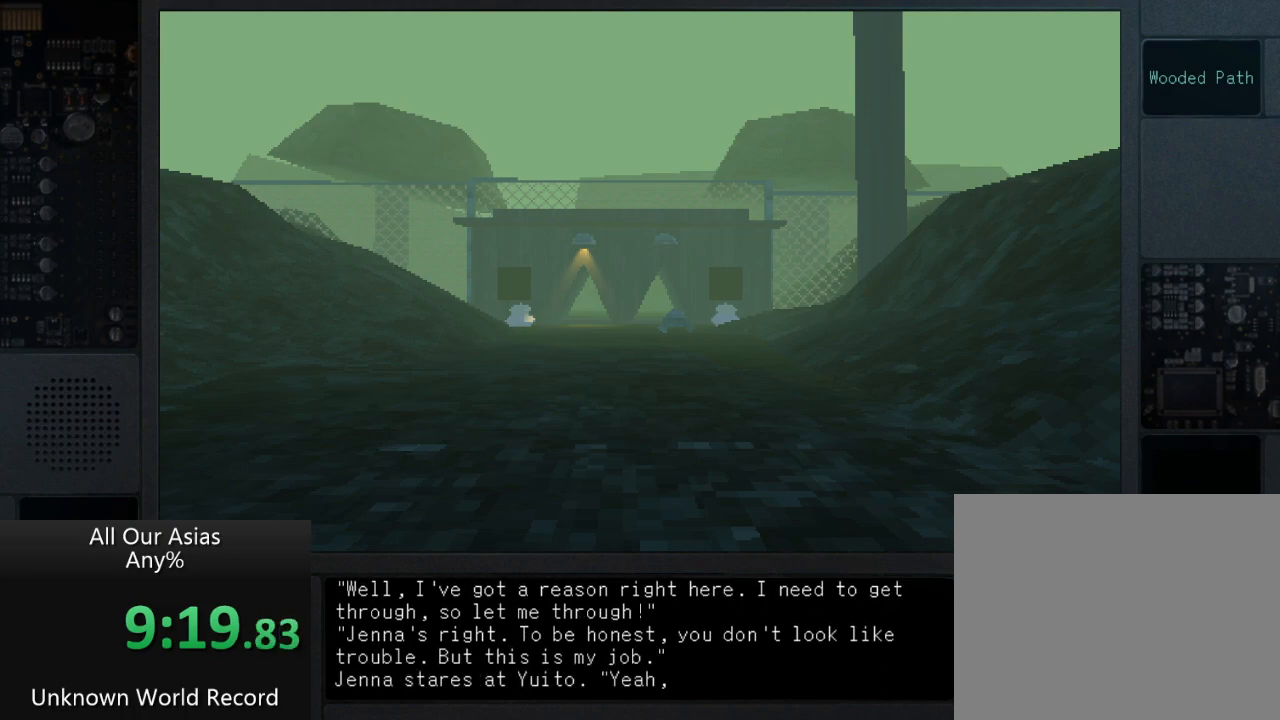
{"buttons": [], "left_stick": "up", "right_stick": "center", "events": [[50, "SQUARE", "up"], [133, "SQUARE", "down"], [250, "SQUARE", "up"], [350, "SQUARE", "down"], [467, "SQUARE", "up"]]}